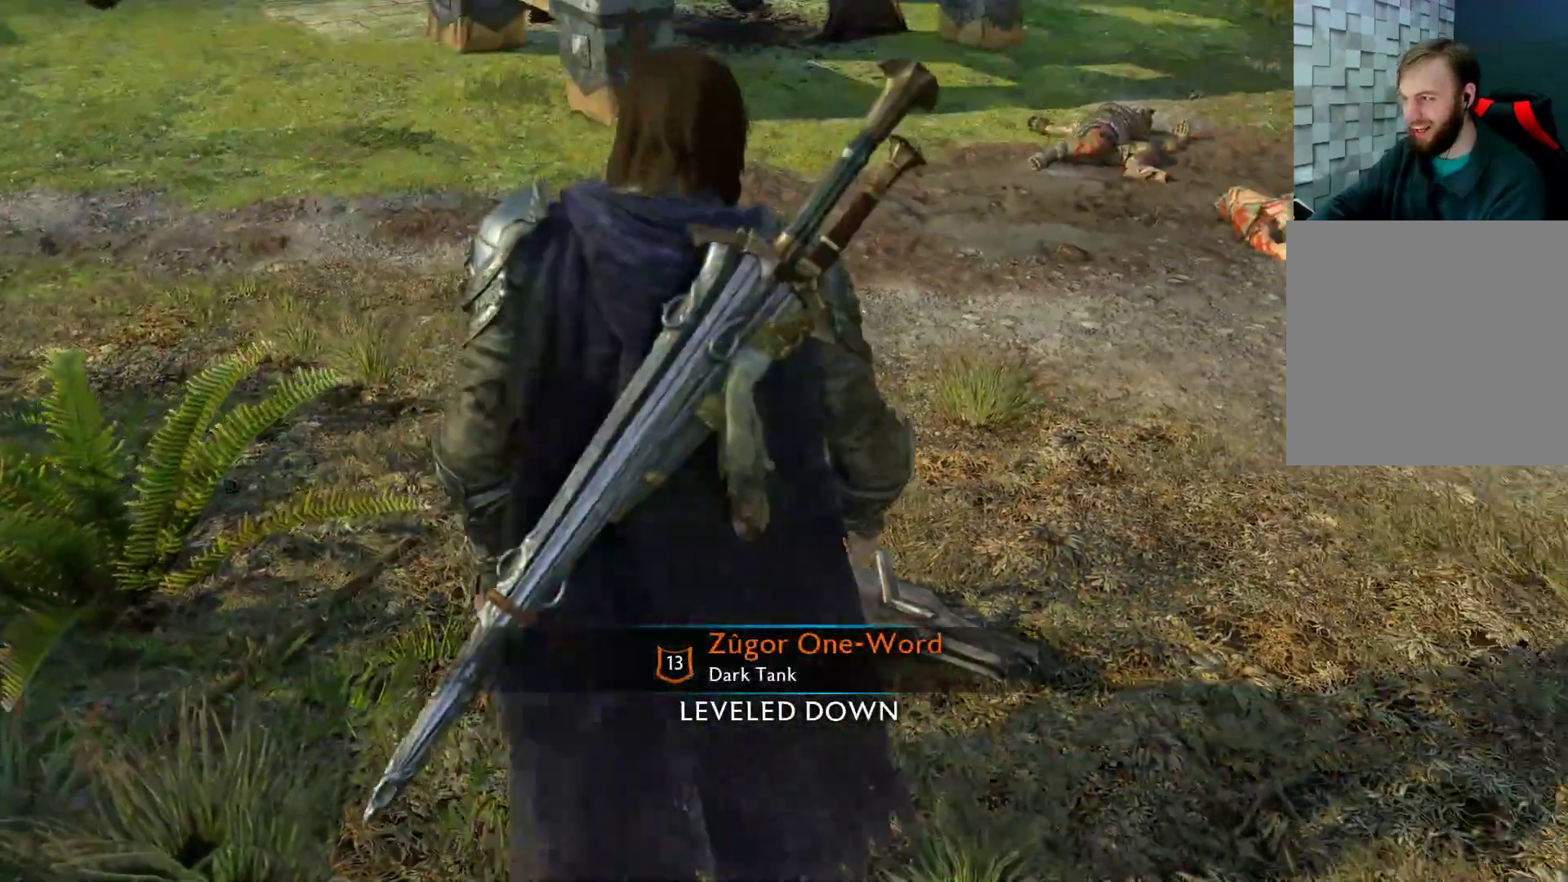
Gameplay with a controller (Xbox layout); each line is a JSON object with the inputs held at the frame after it. "events" lists button and stick changes between this image and that frame as [ms after this image, input, new state], when the widget could be followed in between.
{"buttons": [], "left_stick": "up-right", "right_stick": "right", "events": [[183, "right_stick", "right"], [350, "left_stick", "up-right"]]}
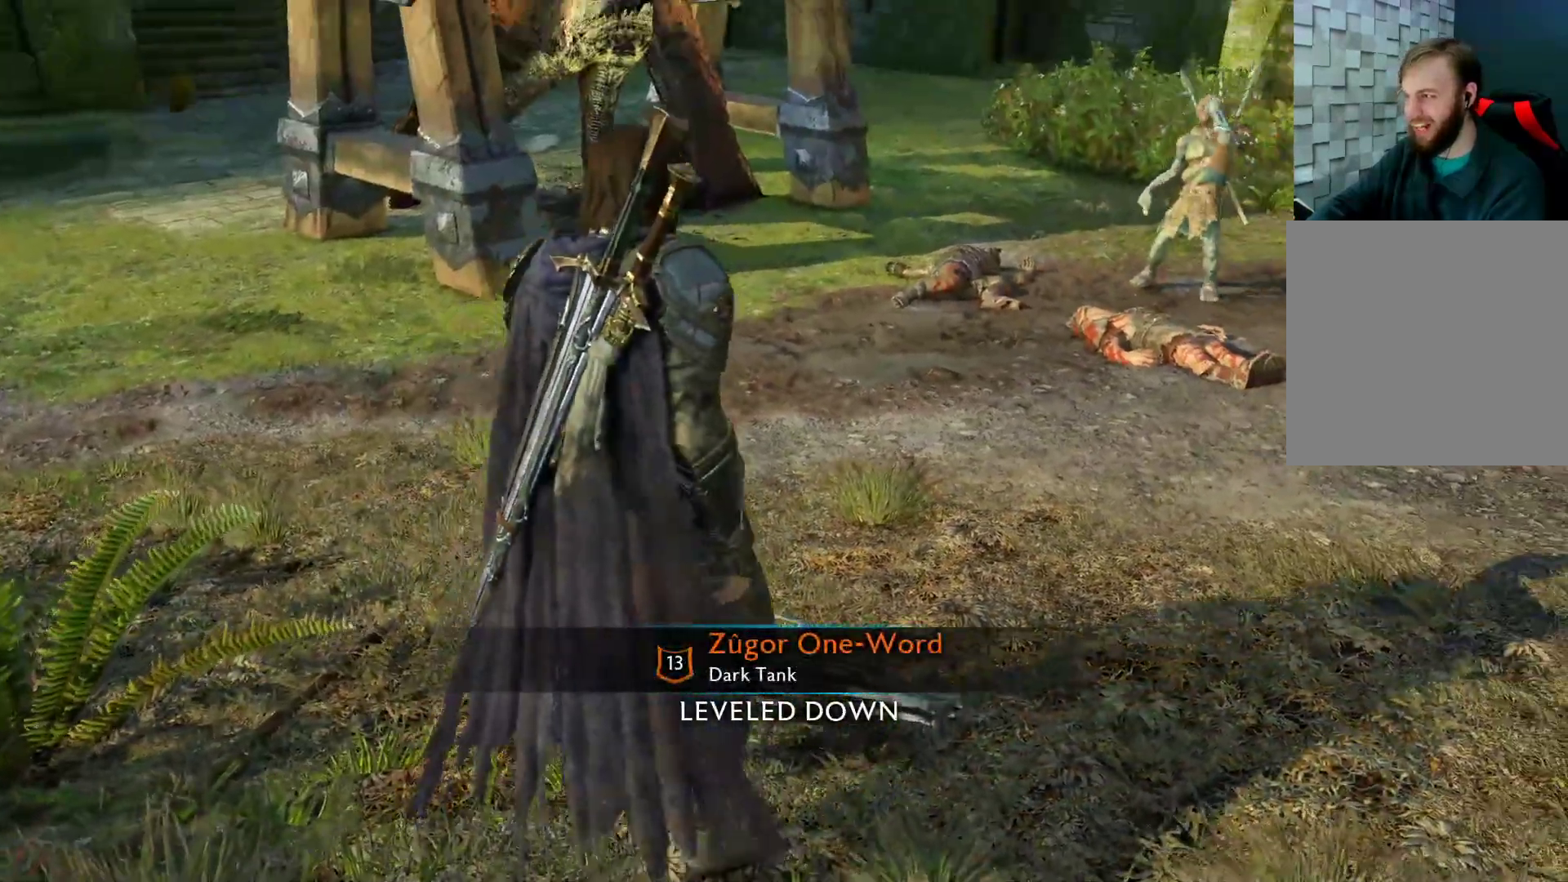
{"buttons": [], "left_stick": "right", "right_stick": "right", "events": [[300, "right_stick", "center"], [467, "left_stick", "right"], [467, "right_stick", "right"]]}
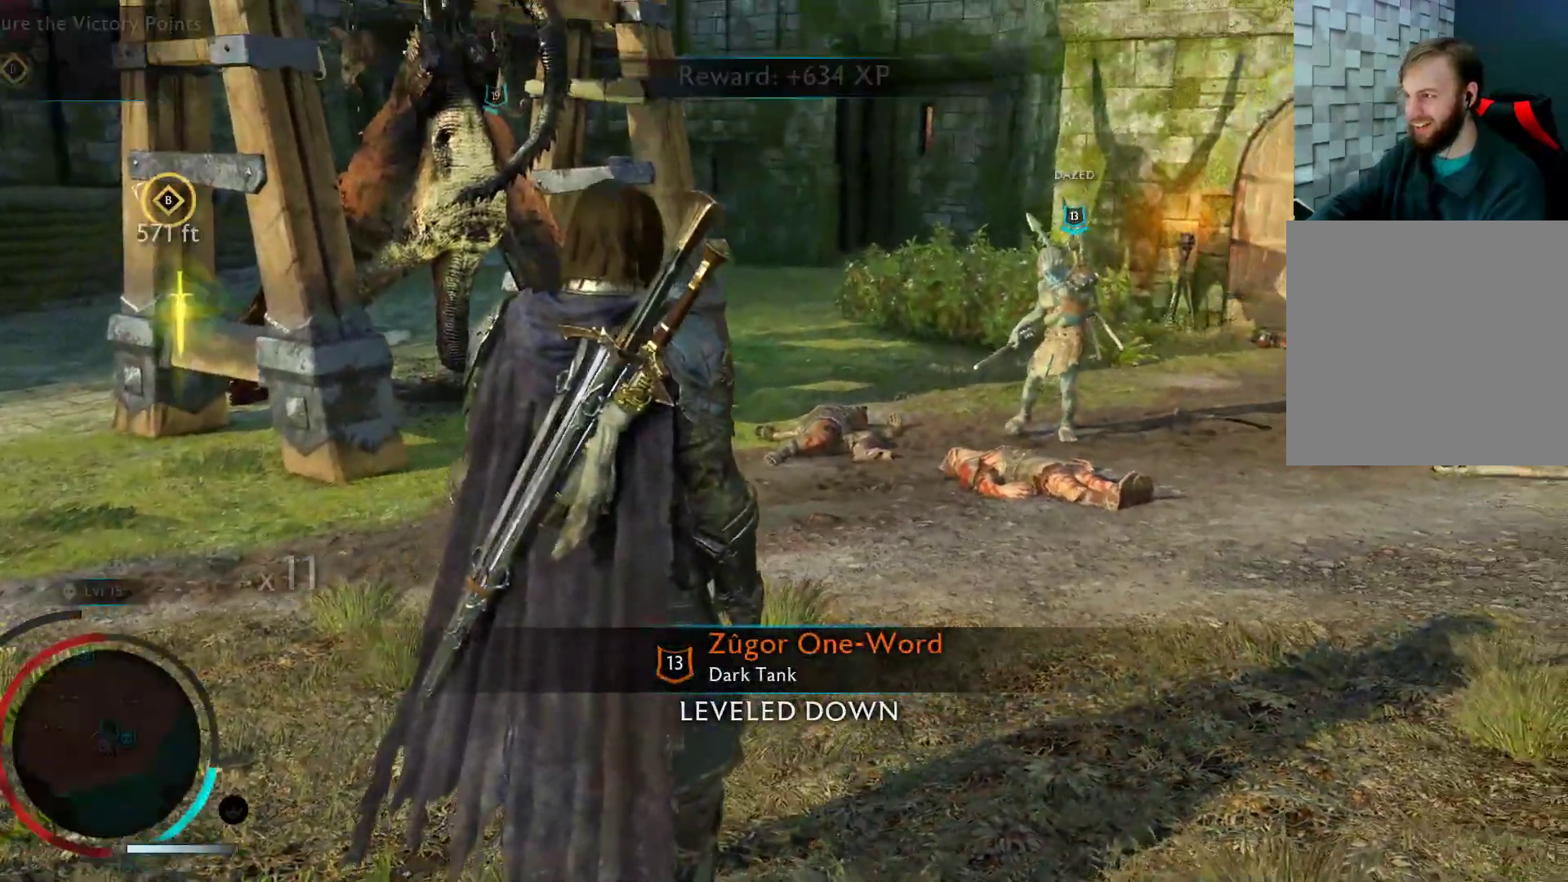
{"buttons": [], "left_stick": "up-right", "right_stick": "right", "events": [[450, "left_stick", "up-right"]]}
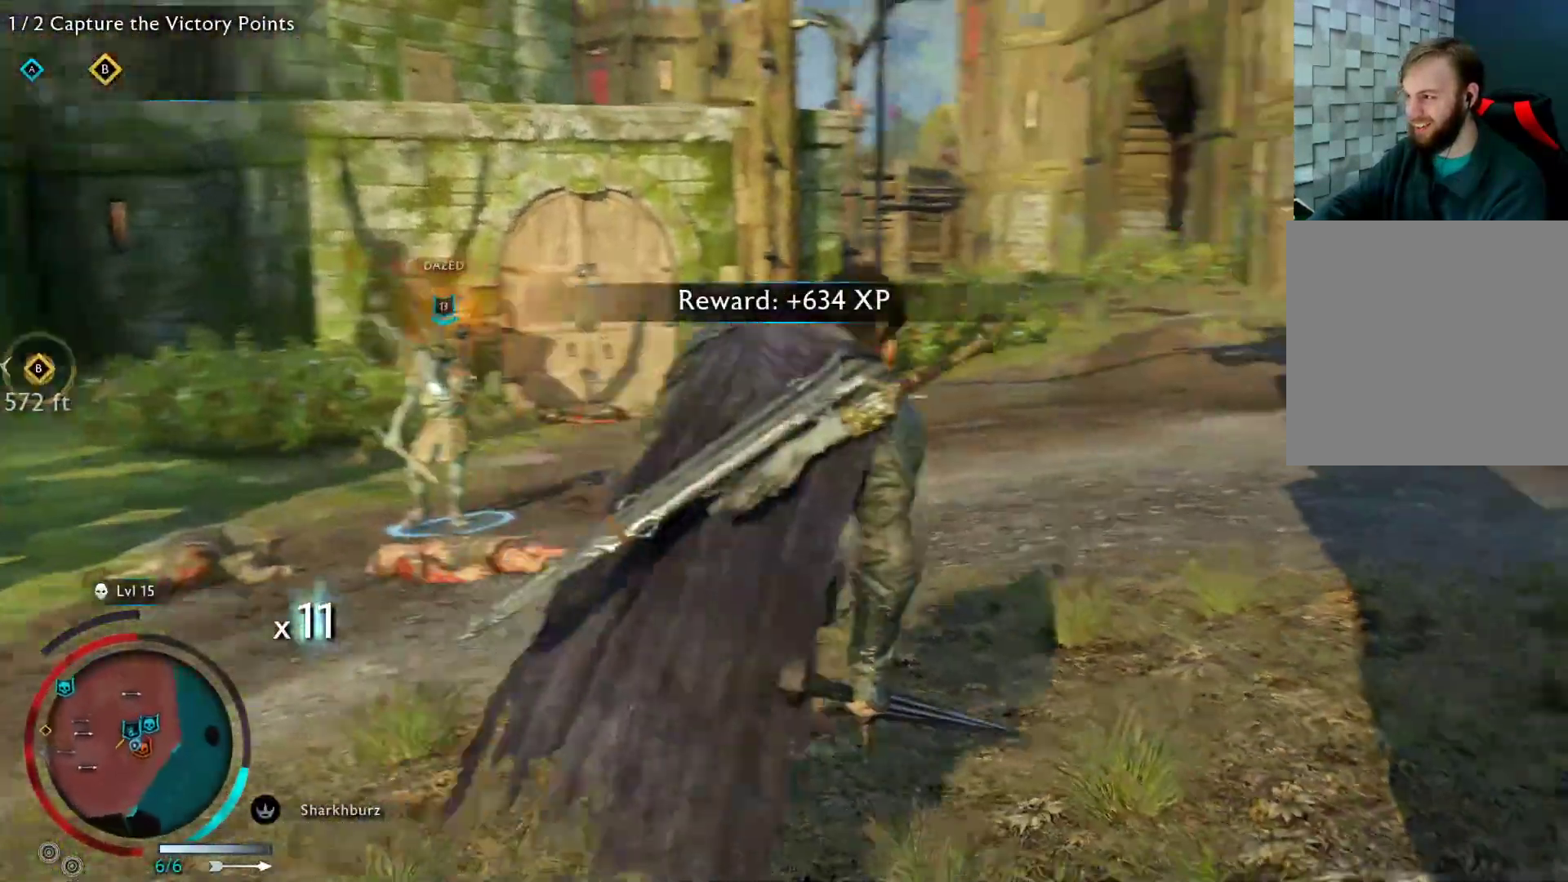
{"buttons": [], "left_stick": "up-right", "right_stick": "center", "events": [[67, "right_stick", "down-right"], [300, "right_stick", "center"]]}
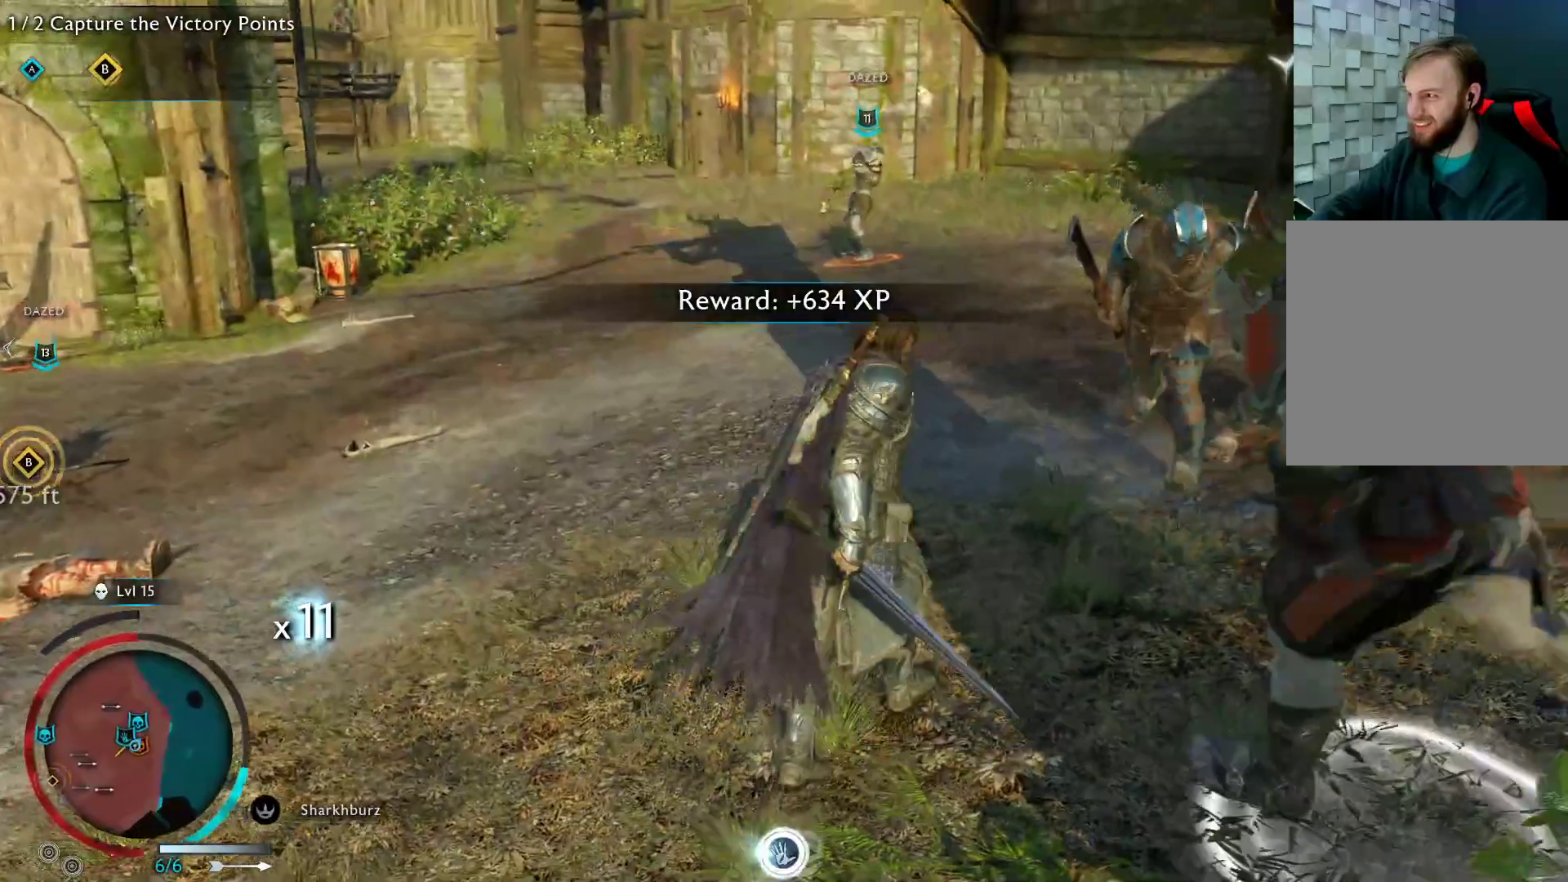
{"buttons": [], "left_stick": "right", "right_stick": "center", "events": [[250, "left_stick", "right"]]}
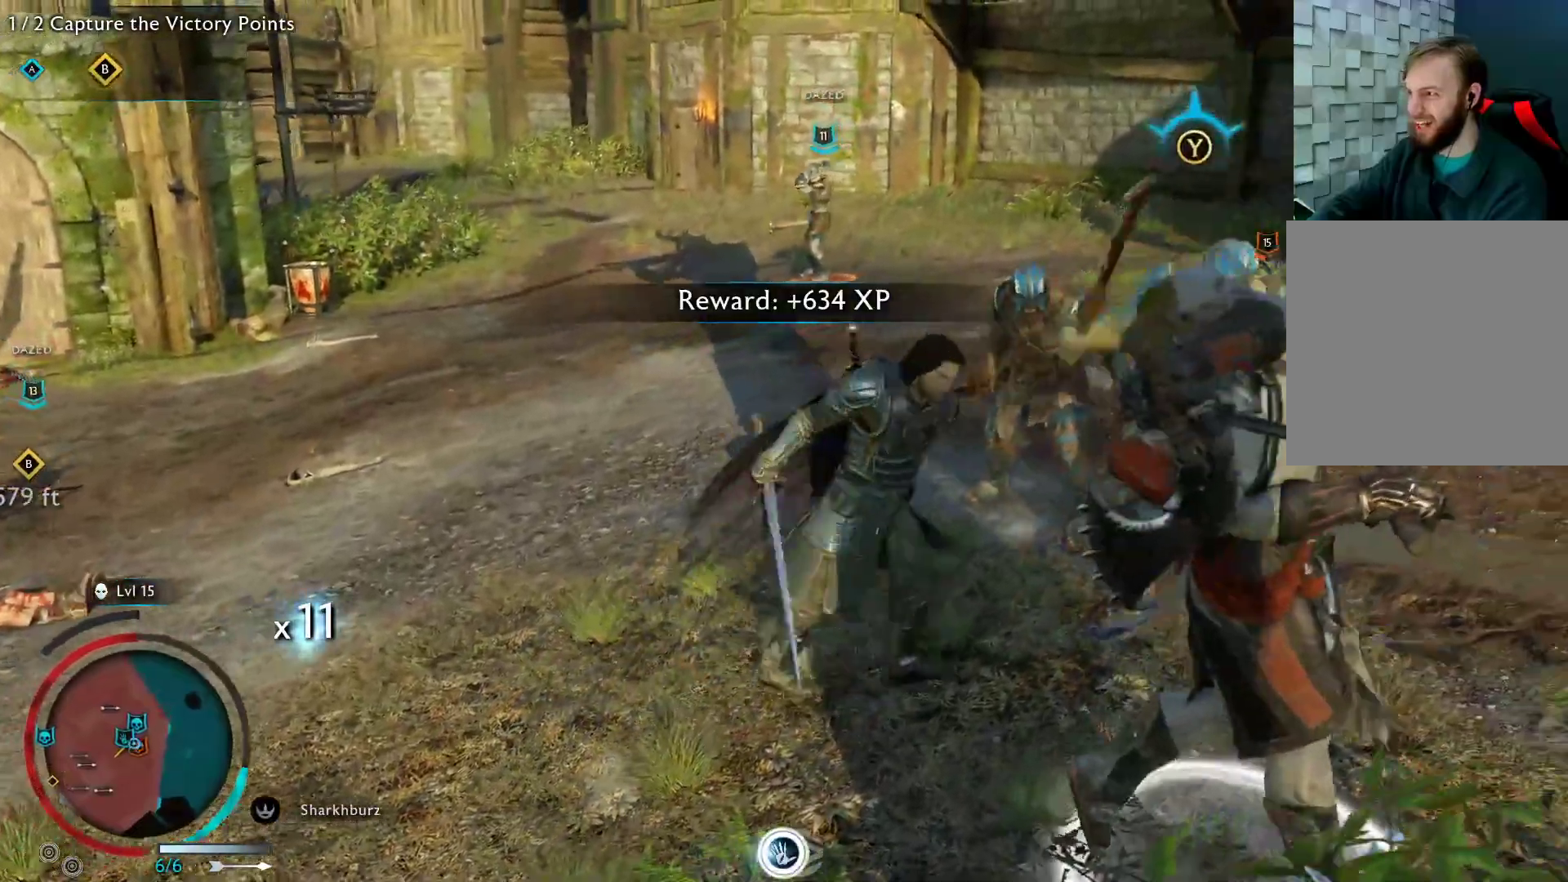
{"buttons": [], "left_stick": "right", "right_stick": "center", "events": [[67, "Y", "down"], [217, "Y", "up"]]}
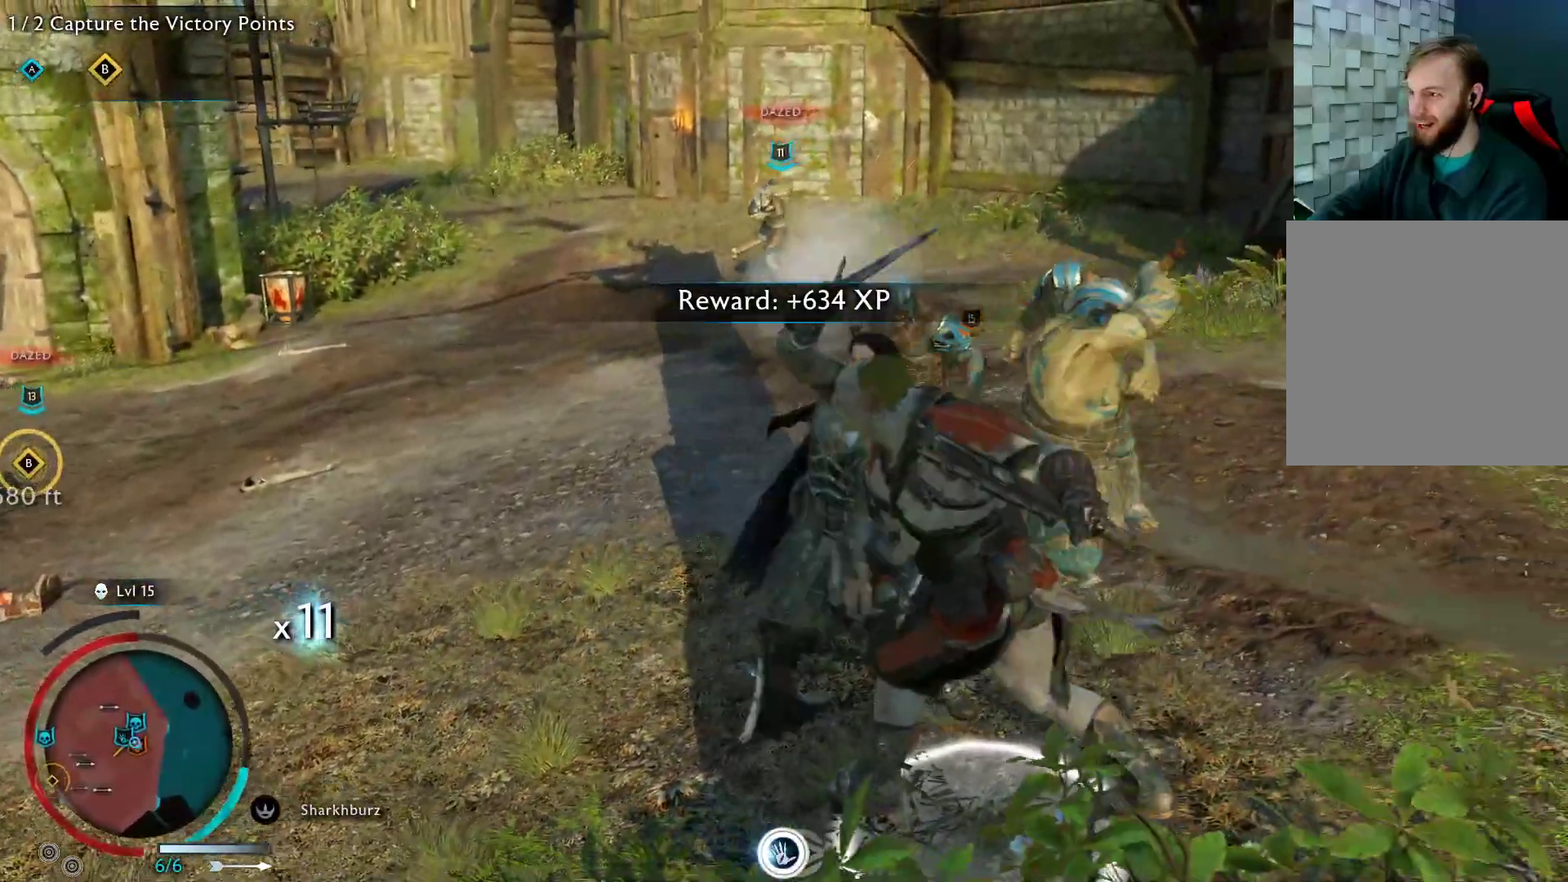
{"buttons": [], "left_stick": "down", "right_stick": "right", "events": [[117, "right_stick", "right"], [167, "left_stick", "down-right"], [300, "left_stick", "down"]]}
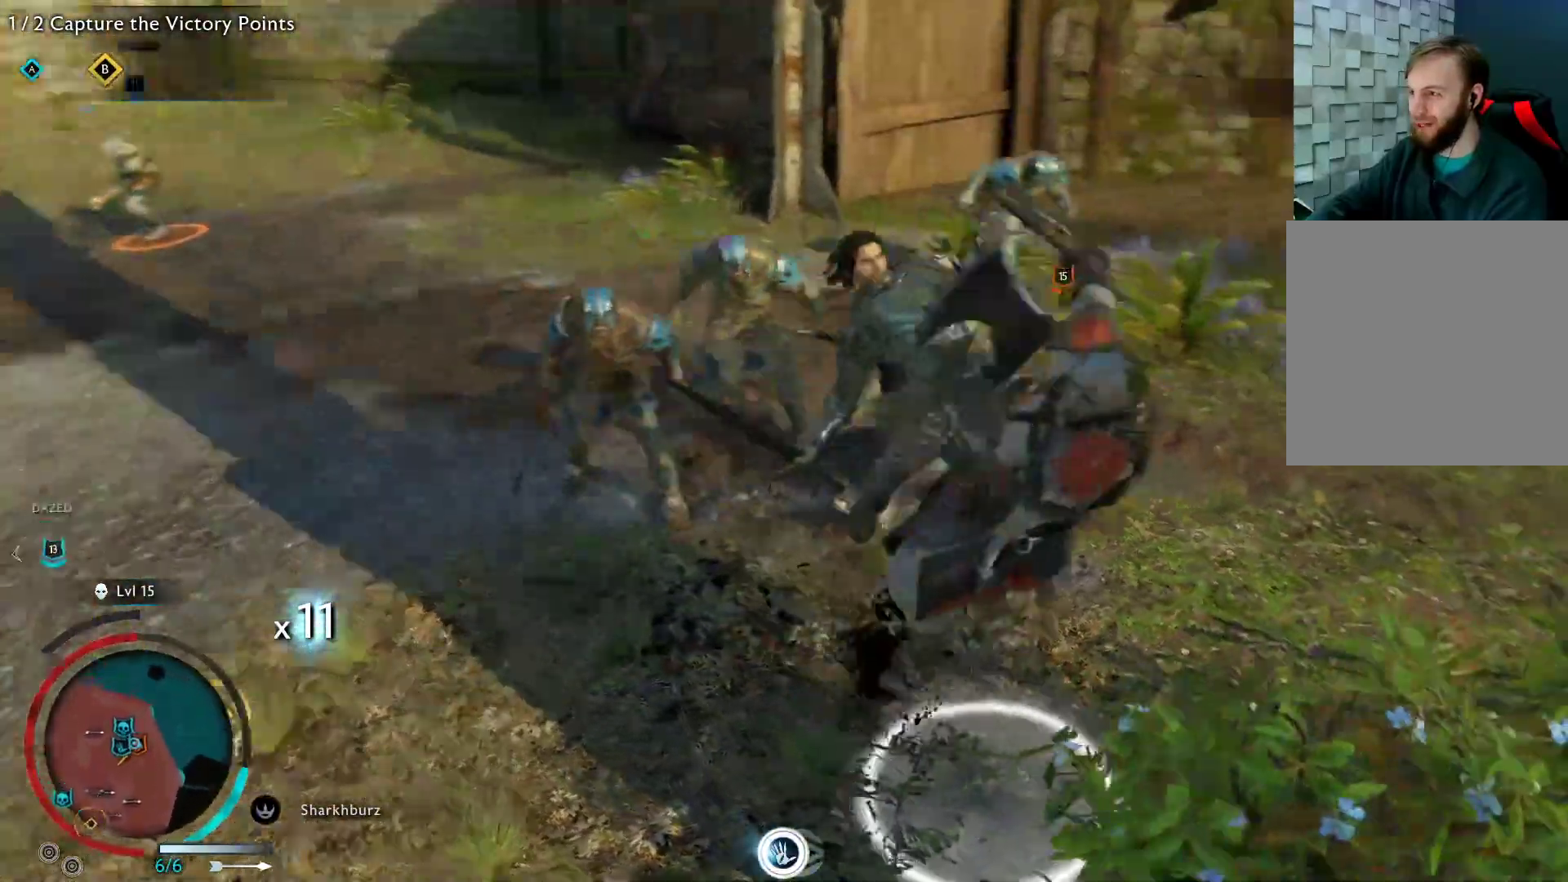
{"buttons": [], "left_stick": "down-right", "right_stick": "center", "events": [[117, "right_stick", "center"], [183, "left_stick", "down-right"]]}
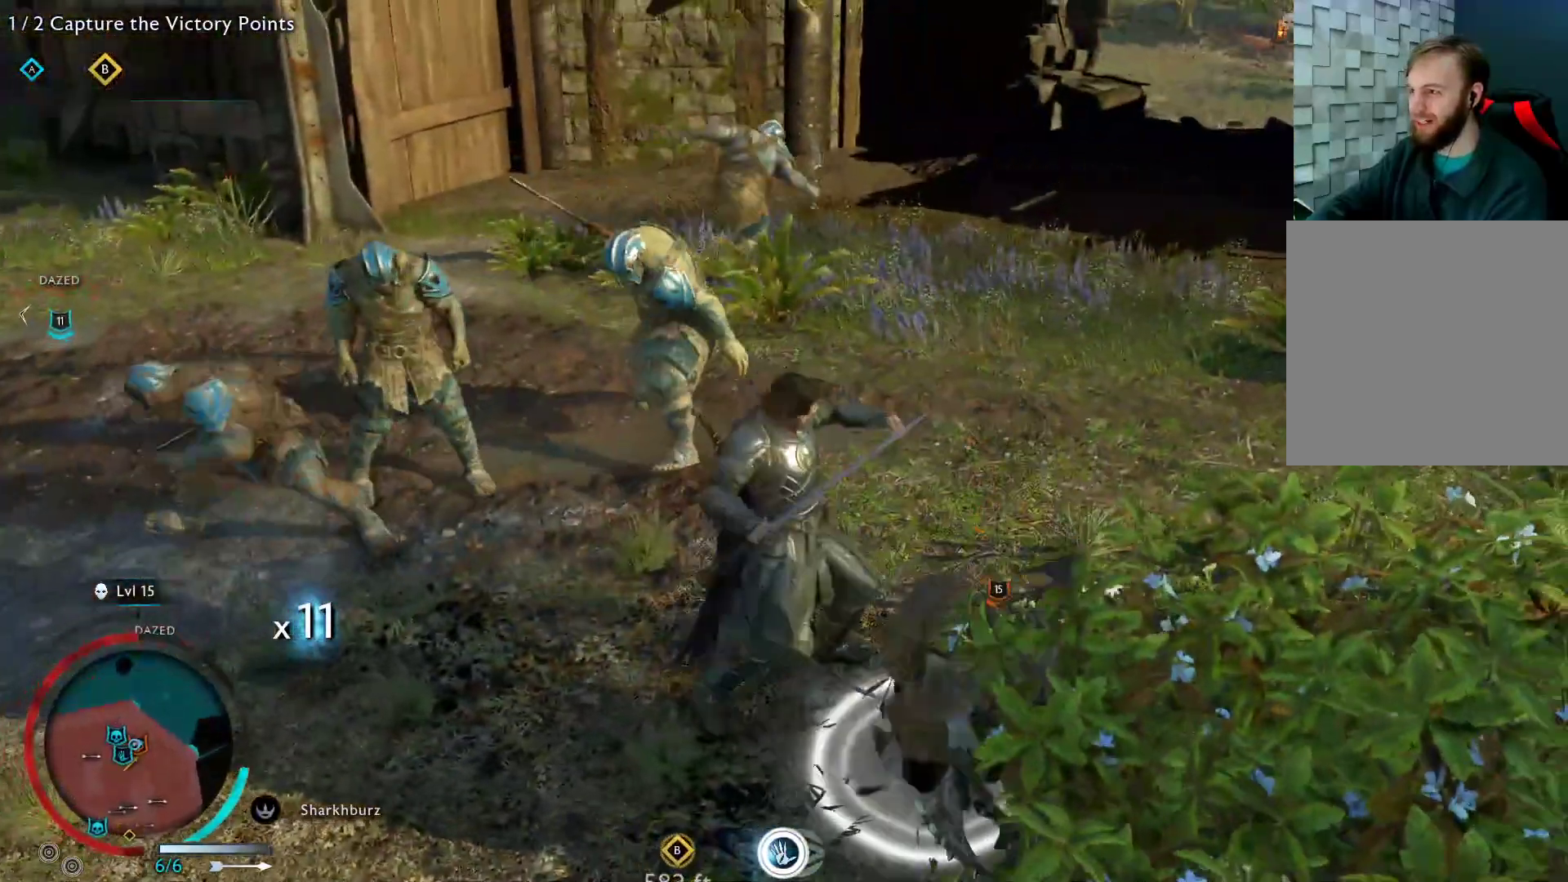
{"buttons": [], "left_stick": "down-right", "right_stick": "center", "events": [[317, "X", "down"], [483, "X", "up"]]}
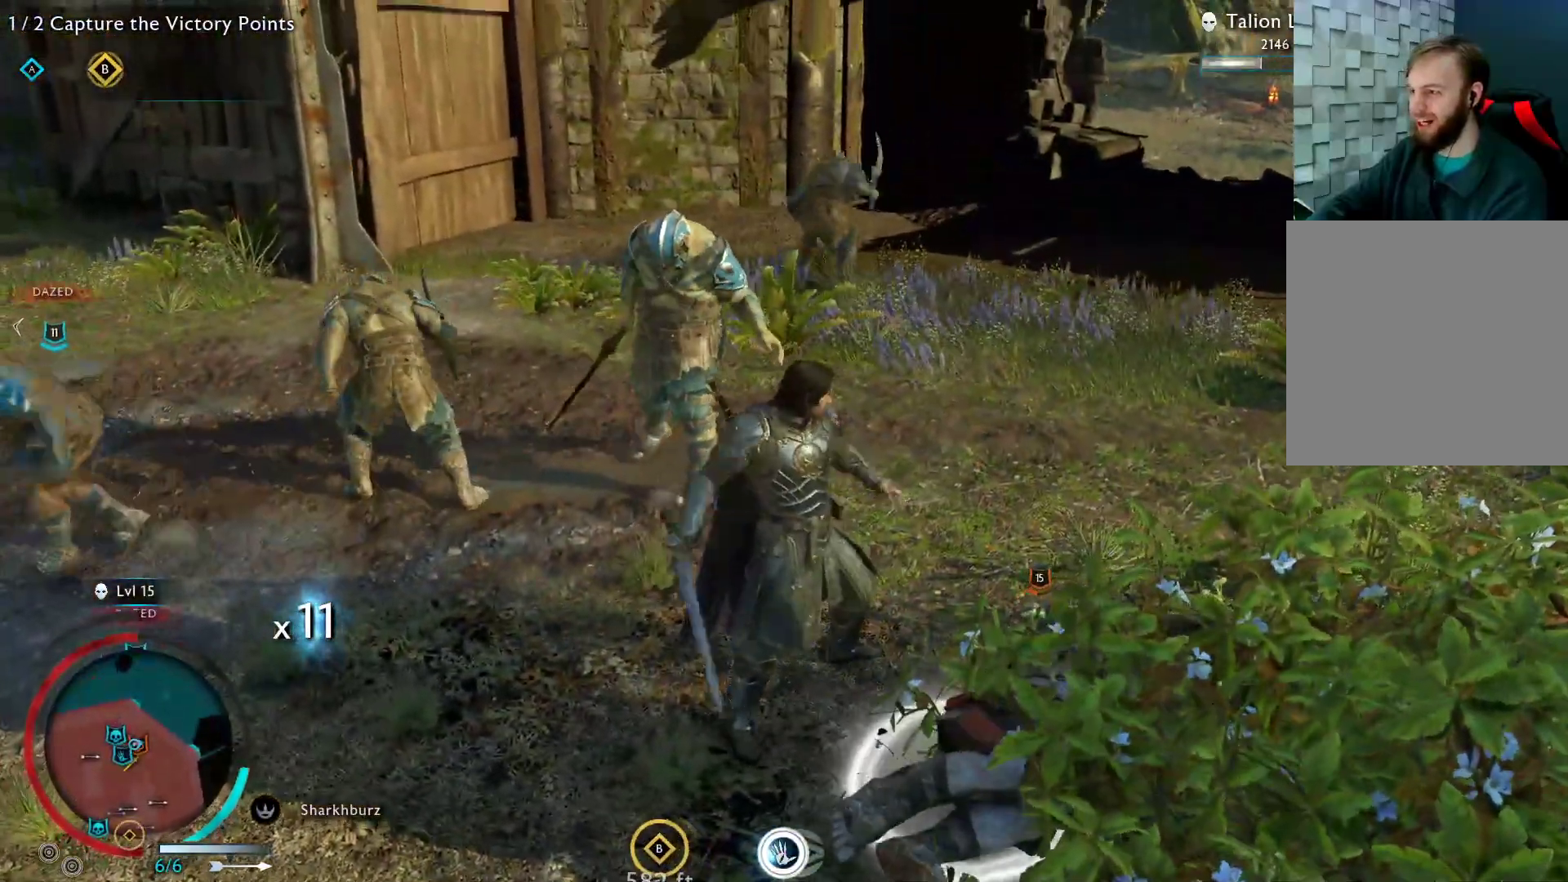
{"buttons": [], "left_stick": "down-right", "right_stick": "center", "events": []}
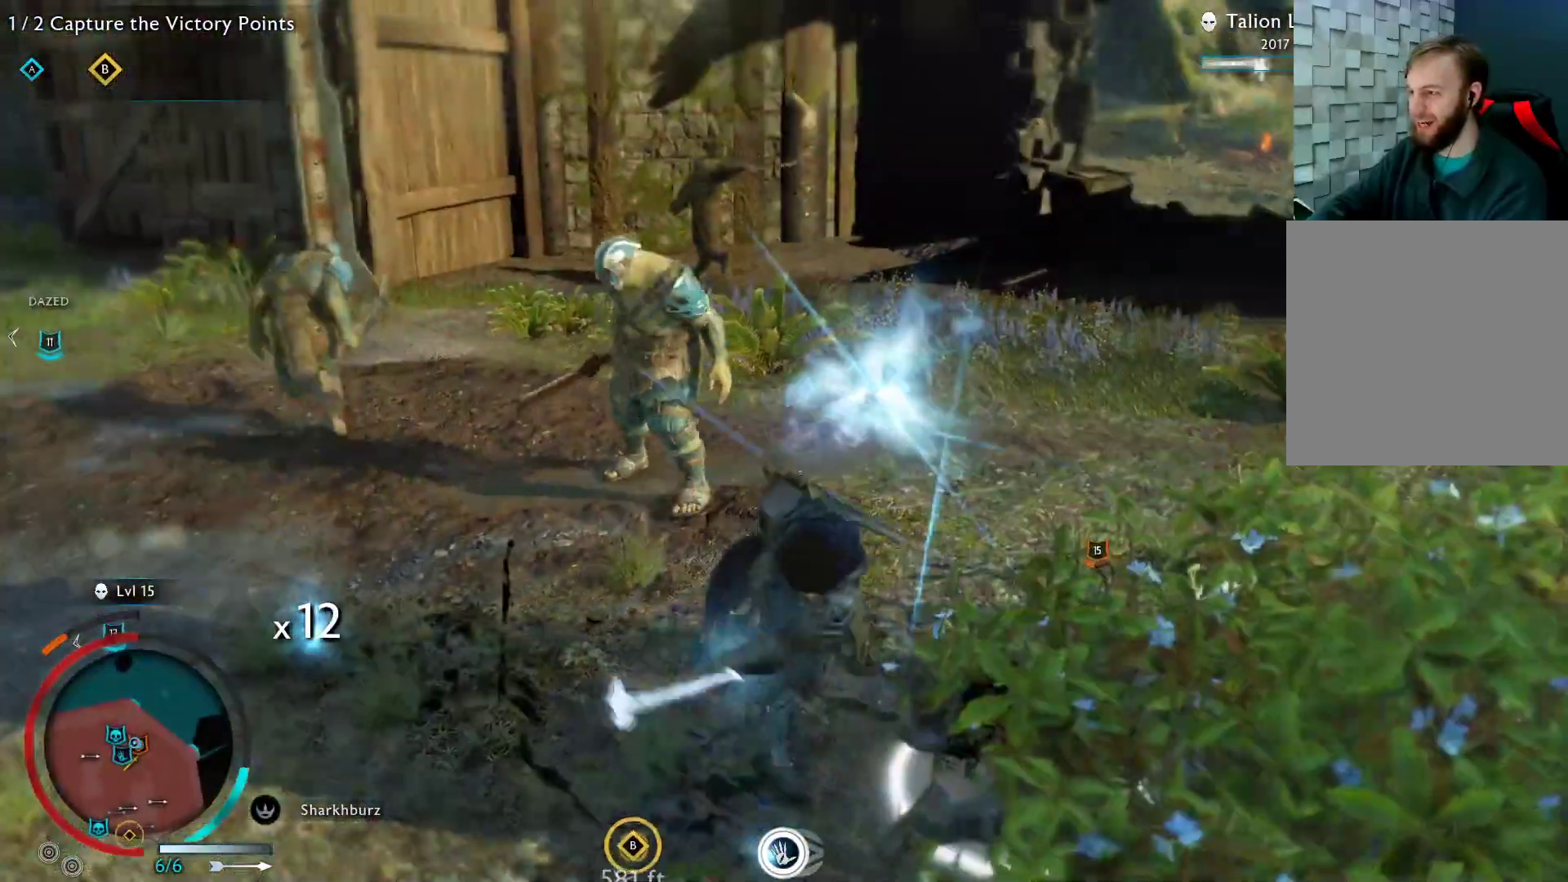
{"buttons": [], "left_stick": "down-right", "right_stick": "center", "events": [[133, "X", "down"], [283, "X", "up"]]}
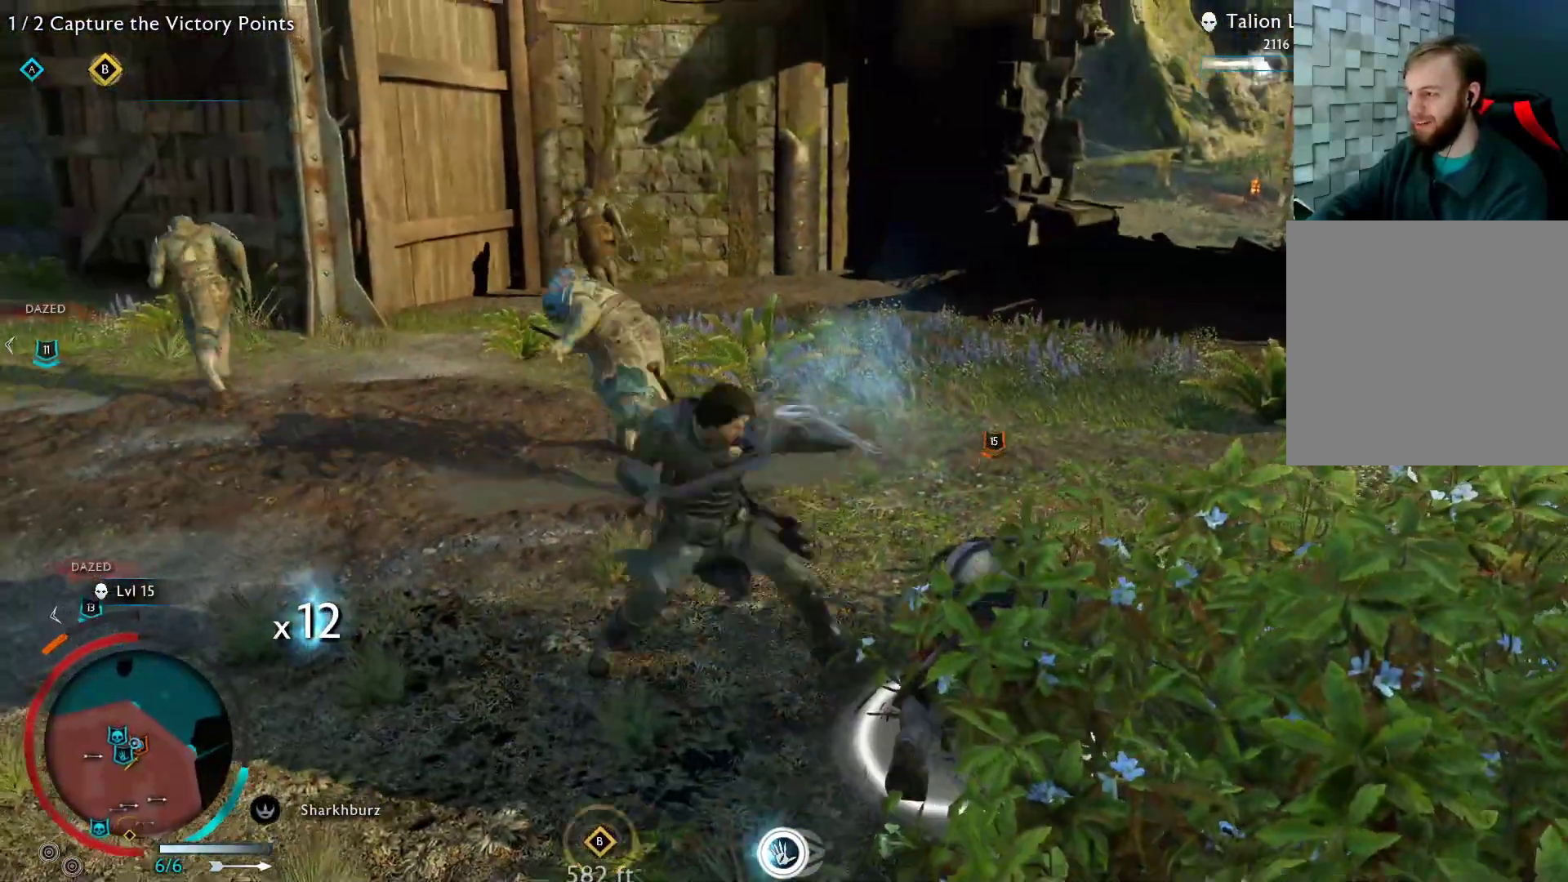
{"buttons": [], "left_stick": "down-right", "right_stick": "center", "events": []}
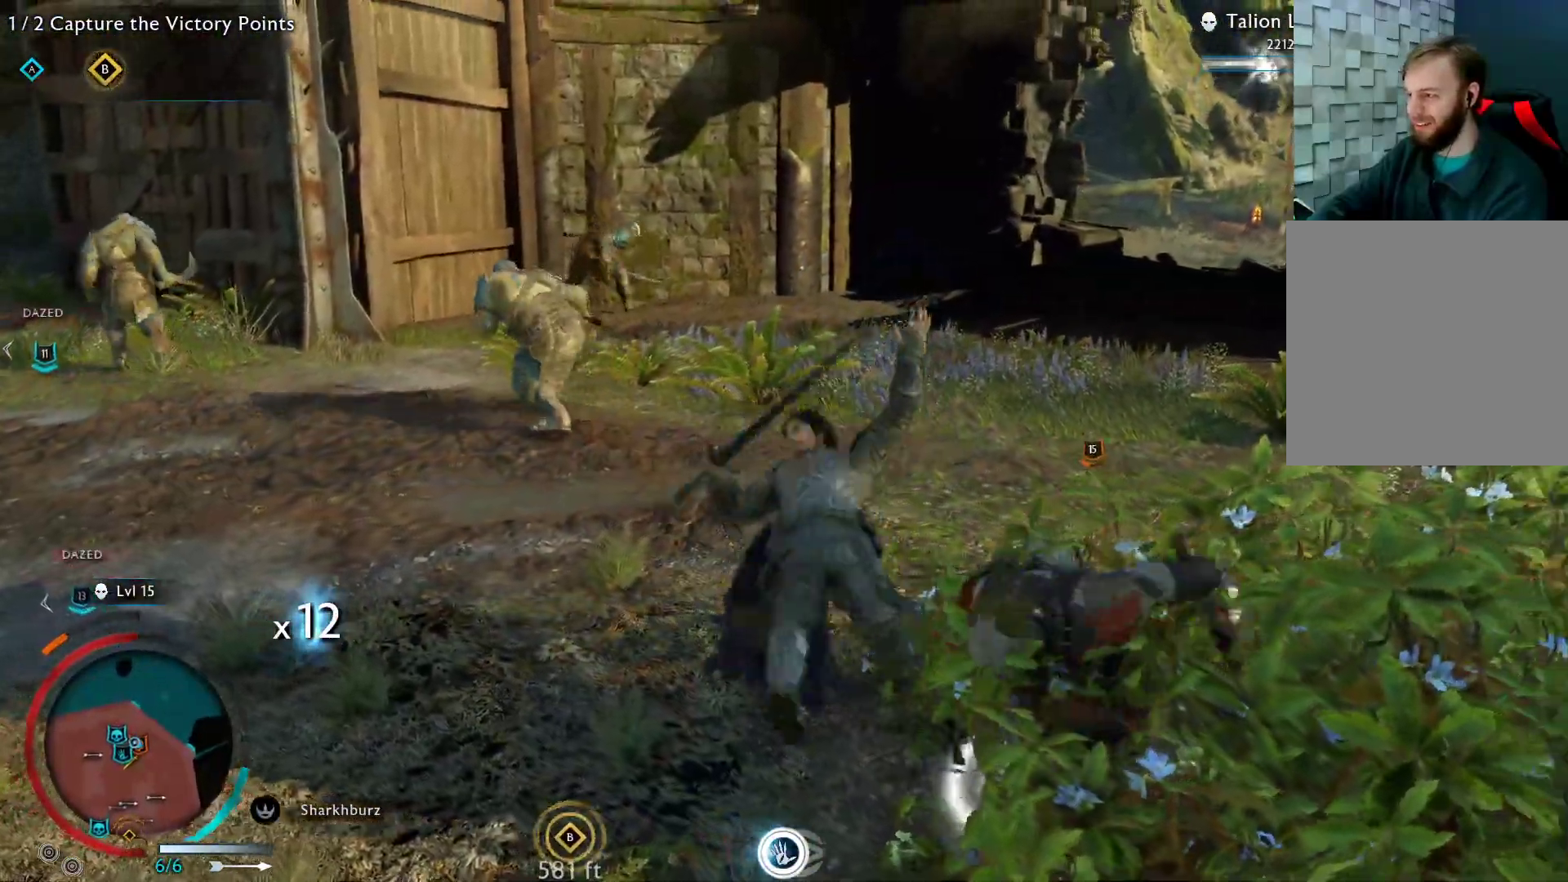
{"buttons": [], "left_stick": "down-left", "right_stick": "right", "events": [[317, "left_stick", "center"], [467, "left_stick", "down-left"], [500, "right_stick", "right"]]}
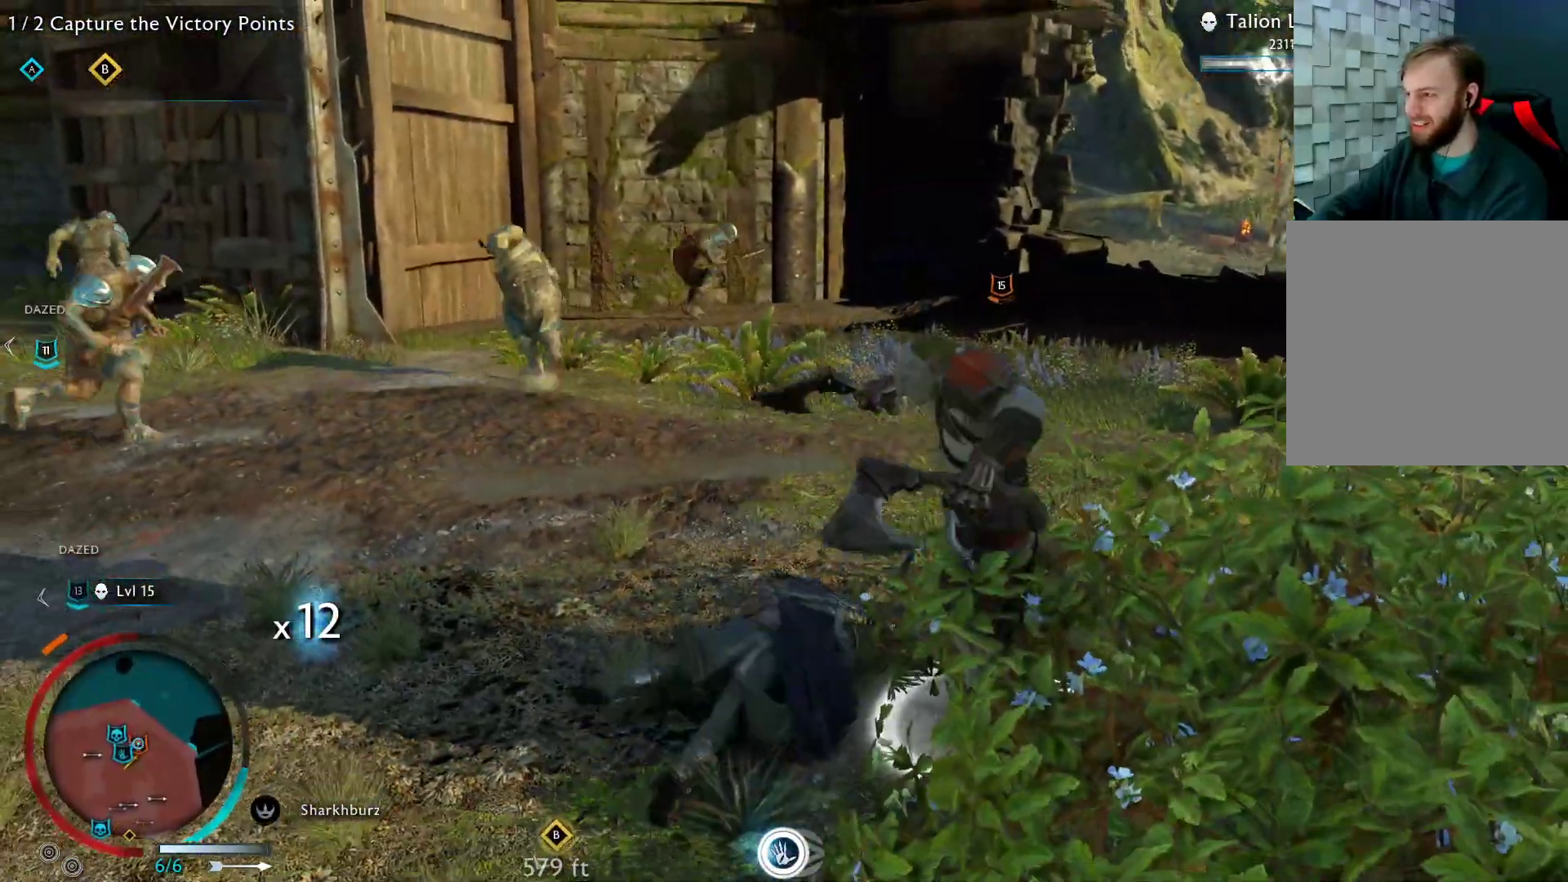
{"buttons": ["L2"], "left_stick": "down", "right_stick": "center", "events": [[67, "right_stick", "up-right"], [350, "left_stick", "down"], [350, "right_stick", "center"], [367, "L2", "down"]]}
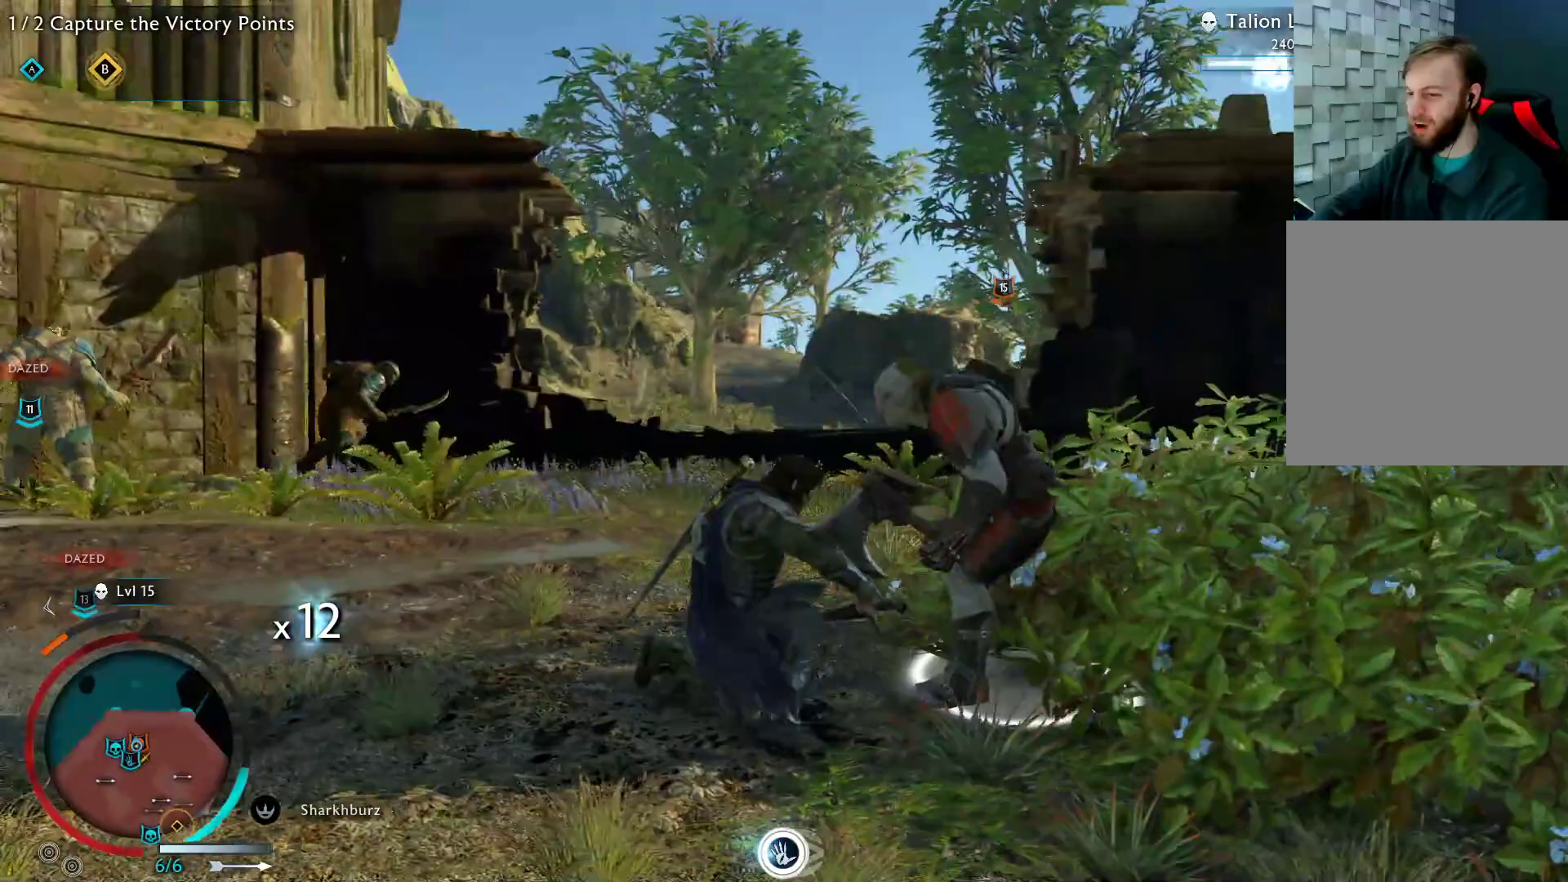
{"buttons": ["L2"], "left_stick": "down", "right_stick": "right", "events": [[250, "right_stick", "right"]]}
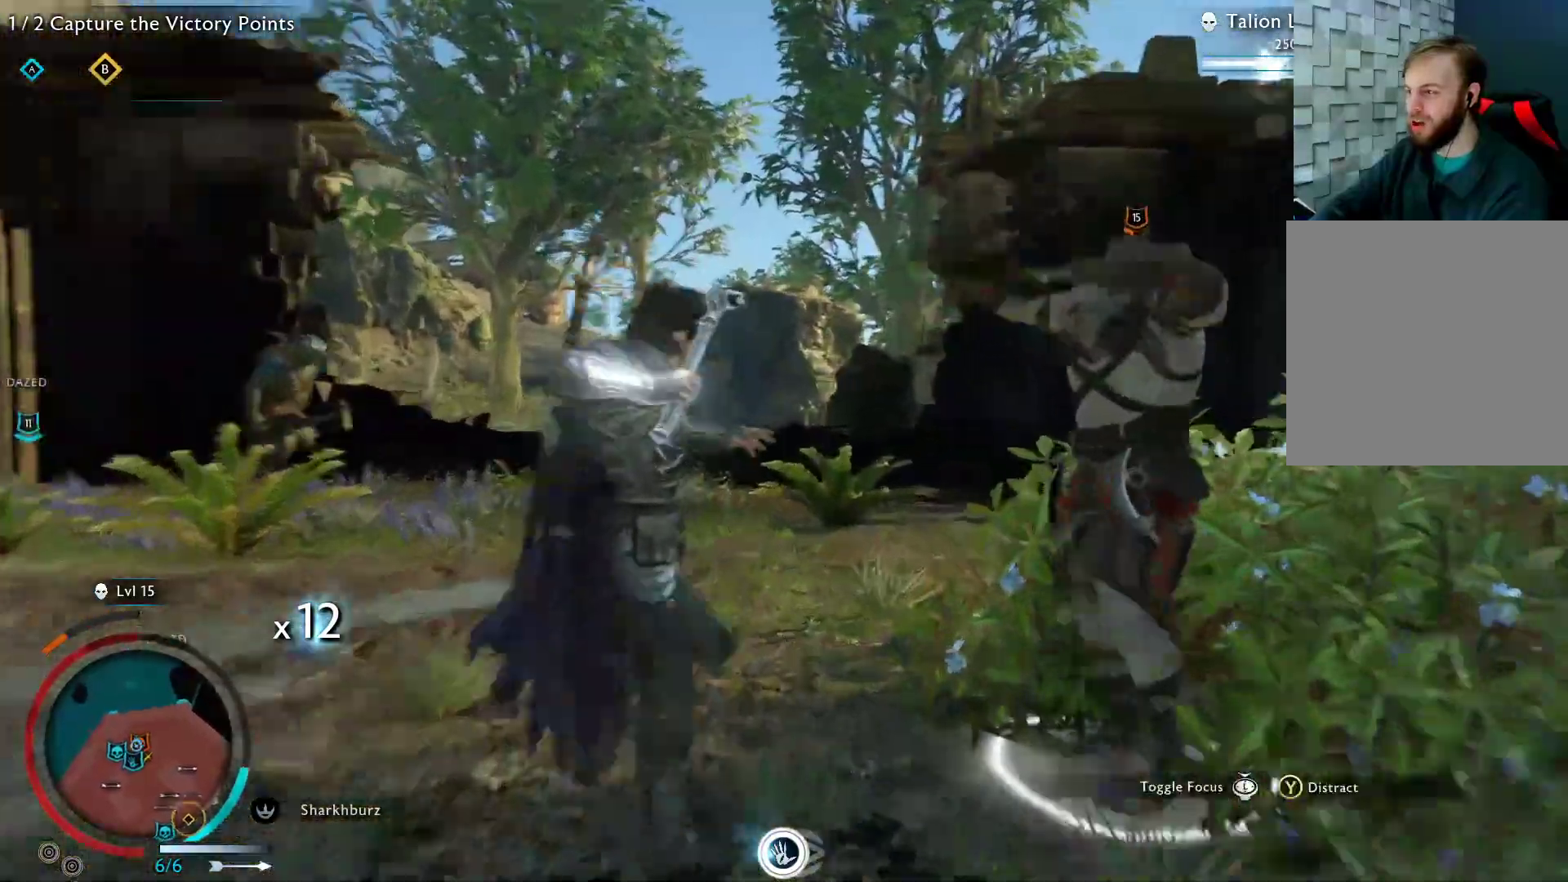
{"buttons": ["L2", "R2"], "left_stick": "down", "right_stick": "down-right", "events": [[17, "R2", "down"], [383, "right_stick", "center"], [450, "right_stick", "down-right"]]}
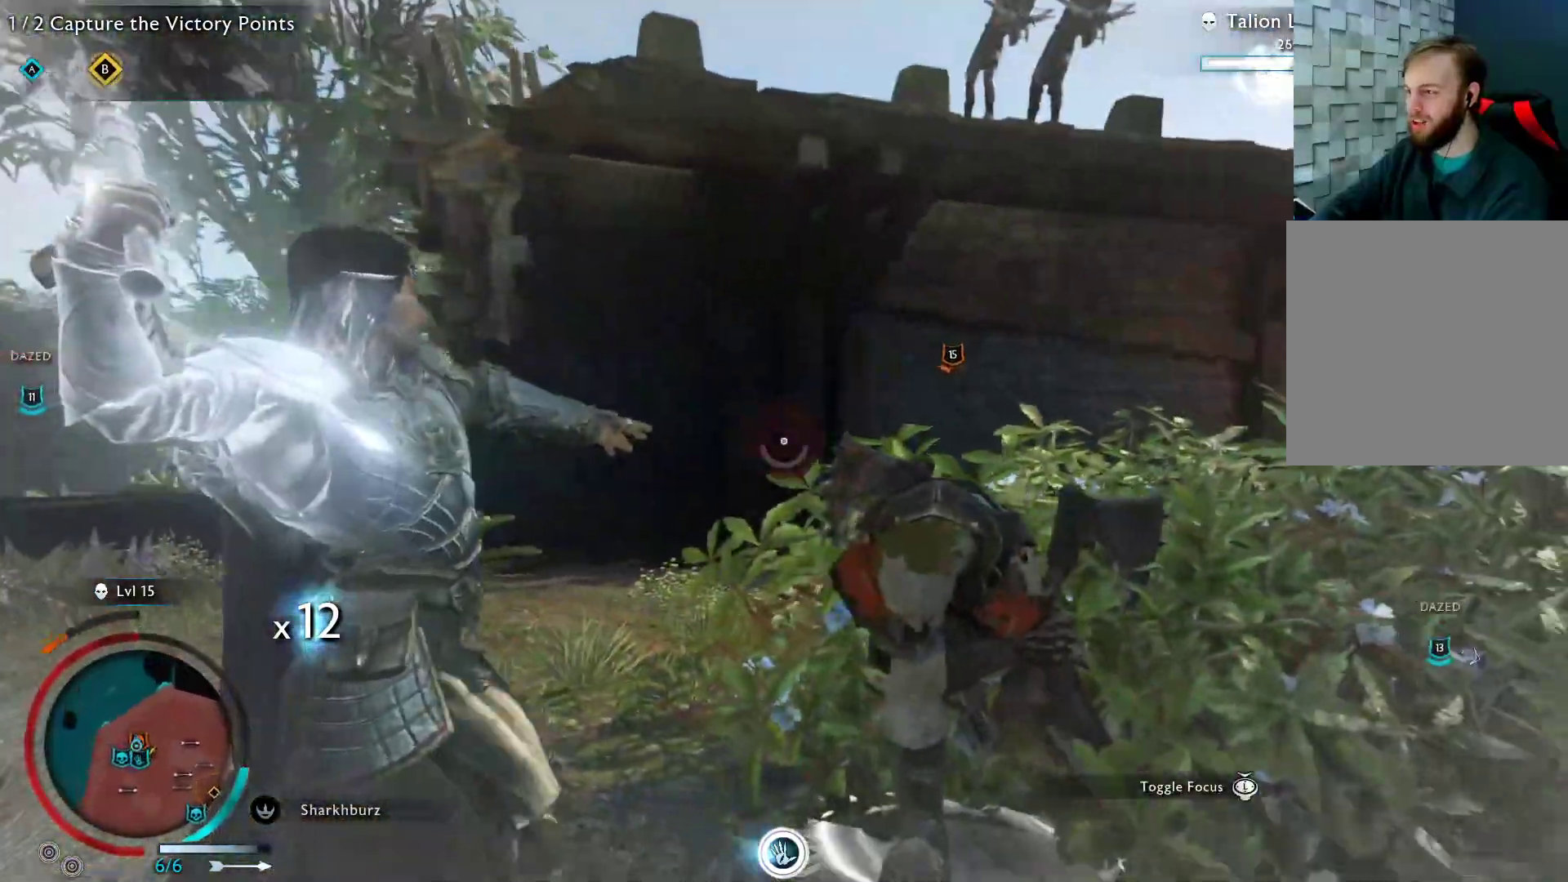
{"buttons": ["L2", "R2"], "left_stick": "down", "right_stick": "down-right", "events": [[17, "right_stick", "right"], [200, "right_stick", "center"], [350, "right_stick", "down-right"]]}
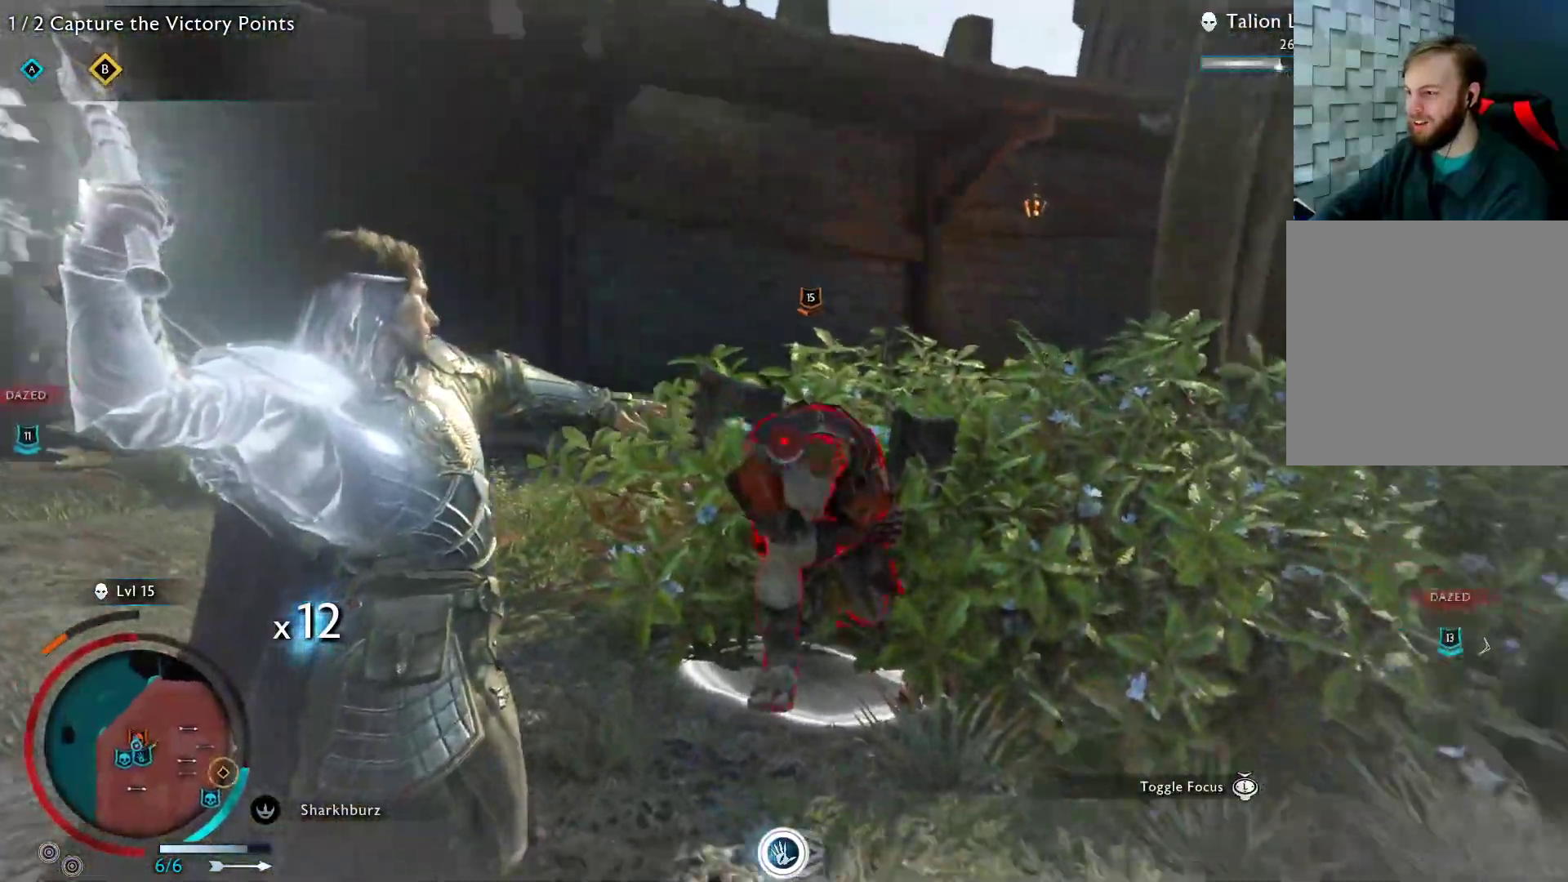
{"buttons": ["L2"], "left_stick": "down", "right_stick": "center", "events": [[33, "right_stick", "center"], [233, "R2", "up"]]}
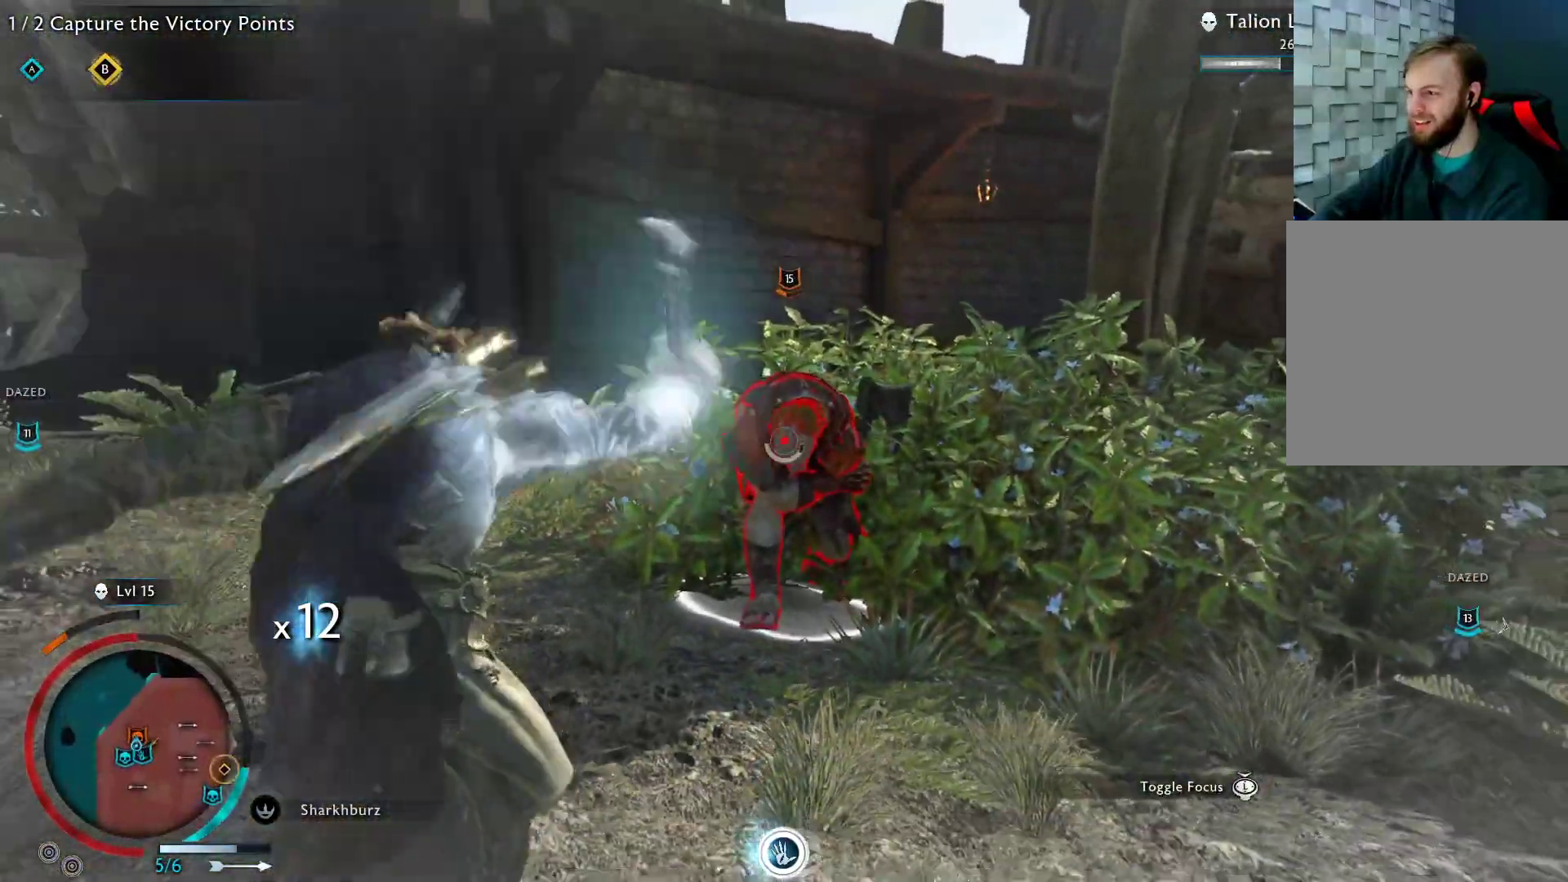
{"buttons": ["L2", "R2"], "left_stick": "center", "right_stick": "center", "events": [[233, "R2", "down"], [250, "right_stick", "up"], [333, "left_stick", "center"], [467, "right_stick", "center"]]}
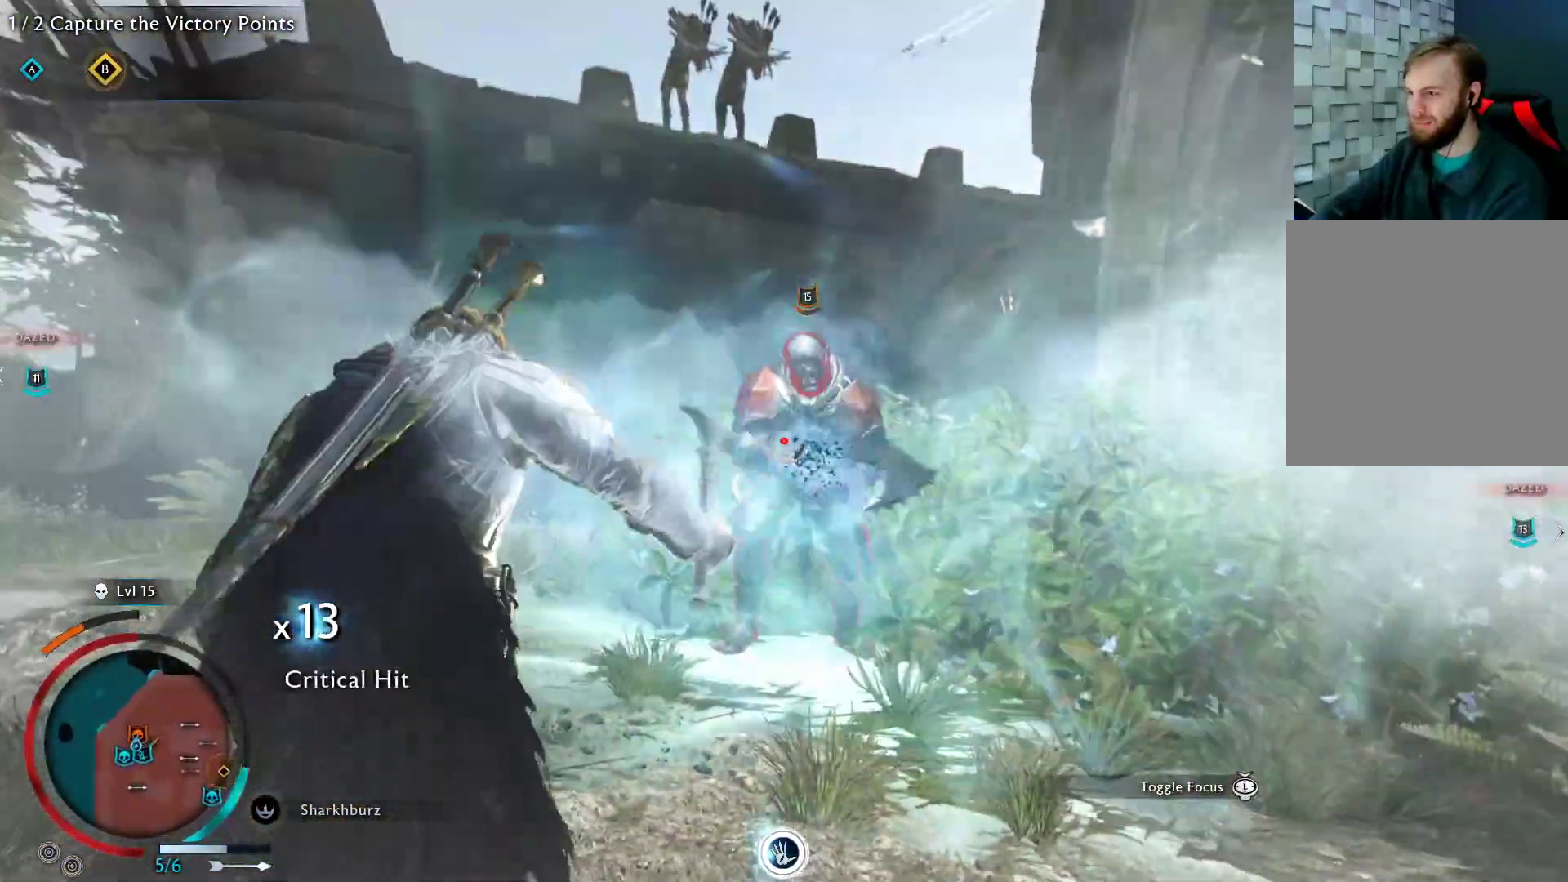
{"buttons": ["L2", "R2"], "left_stick": "center", "right_stick": "center", "events": [[267, "right_stick", "up"], [400, "right_stick", "center"]]}